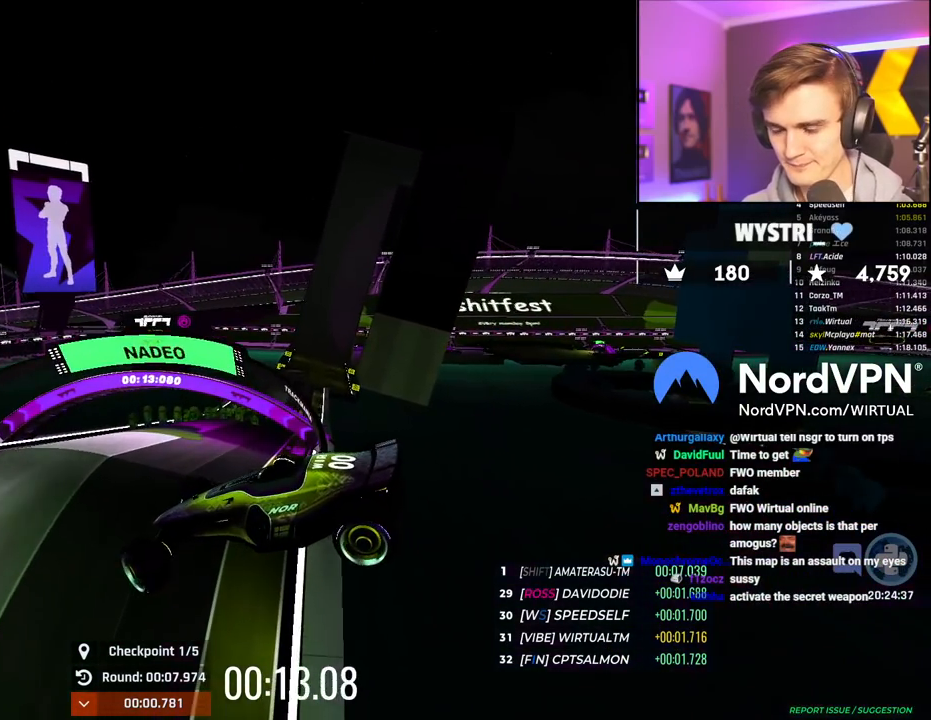
Gameplay with keyboard; each line is a JSON object with the keys held at the frame after it. "events" lists presses ("down") and releases ("up") of "brake", "down", "left", "right" and "up" between this image and that frame as [ms after this image, input, new state], when the widget could be followed in between. No other keys are recorded. Mouse input is not recorded. Key names are as the overlay labels them; some are game actions (e.g. jump) rather than physical keys.
{"keys": ["brake", "right", "up"], "events": []}
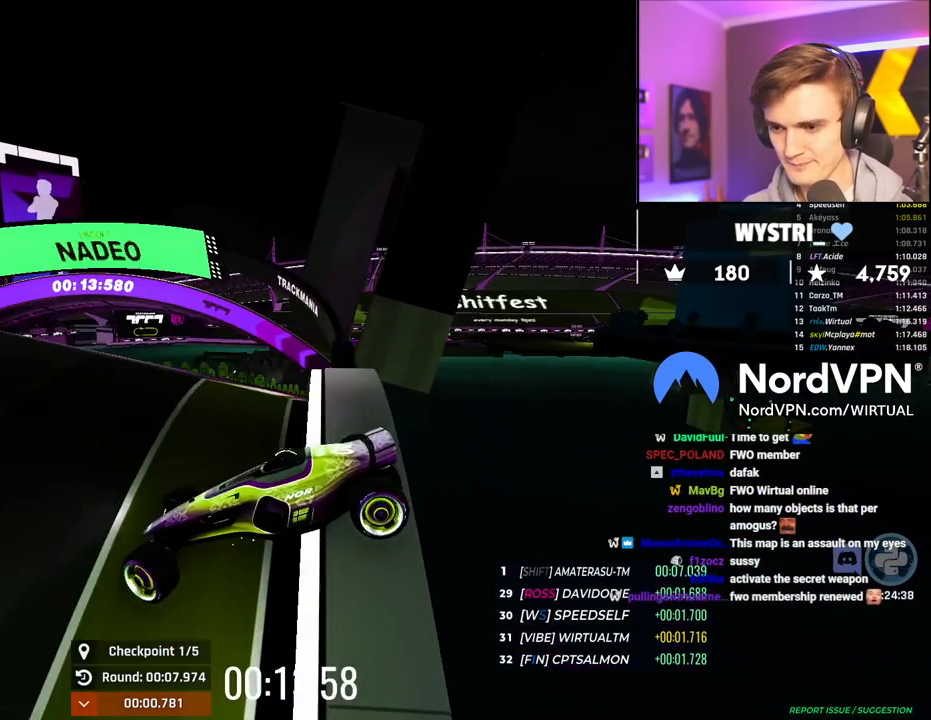
{"keys": ["brake", "right", "up"], "events": []}
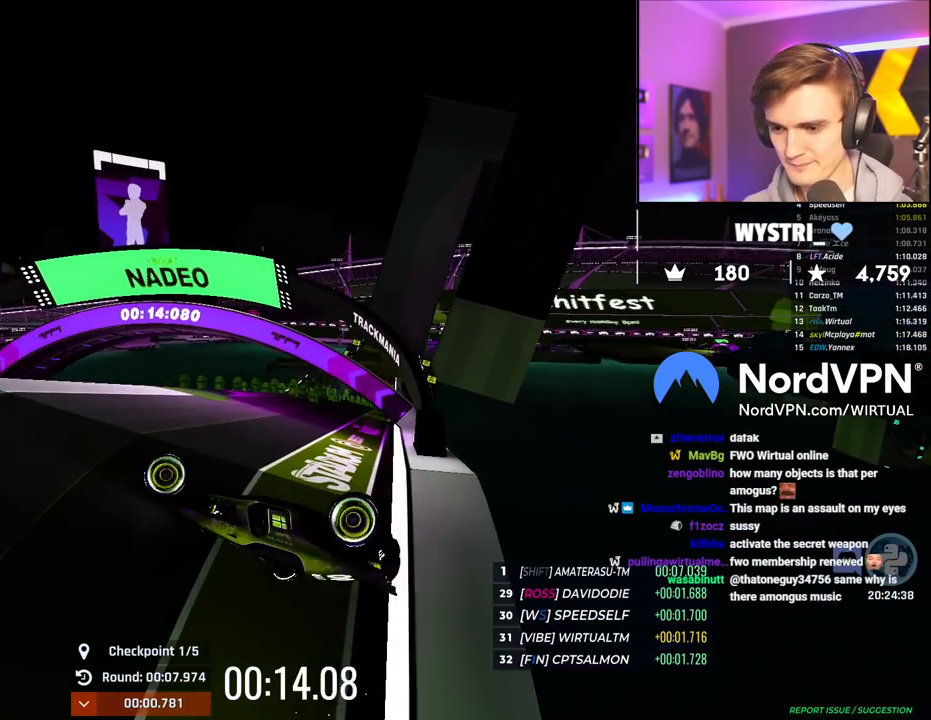
{"keys": ["left", "up"], "events": [[17, "right", "up"], [67, "left", "down"], [117, "brake", "up"], [350, "brake", "down"], [400, "brake", "up"]]}
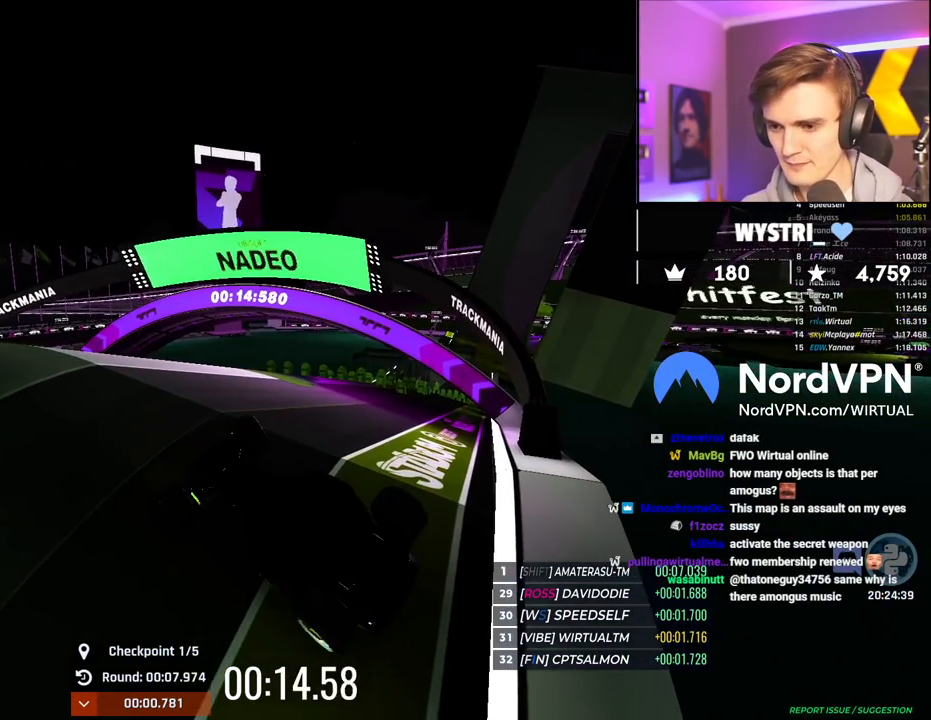
{"keys": ["up"], "events": [[267, "left", "up"]]}
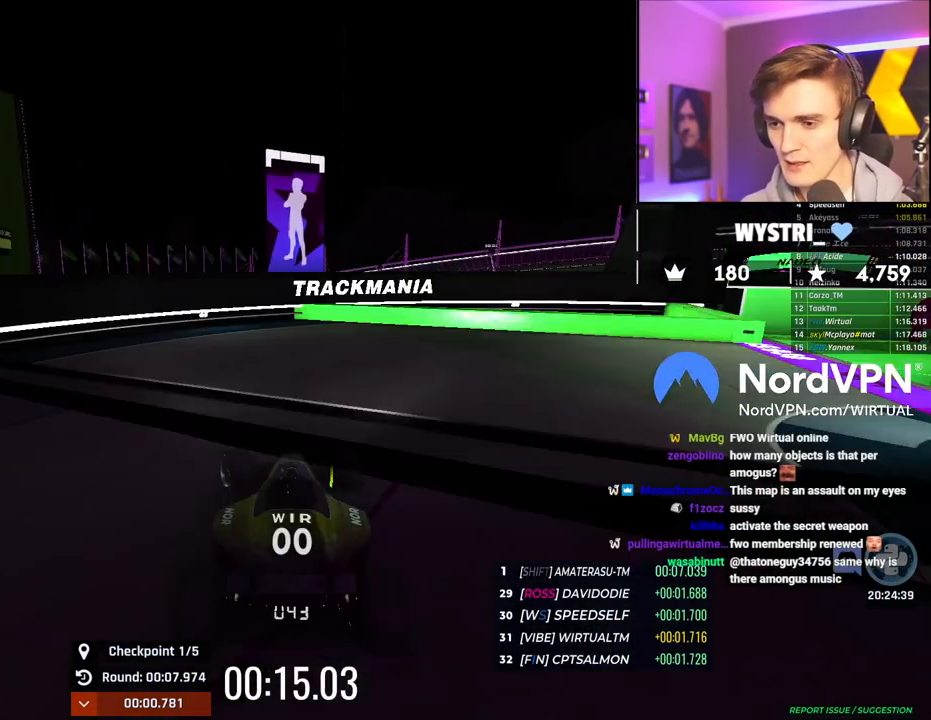
{"keys": ["up"], "events": []}
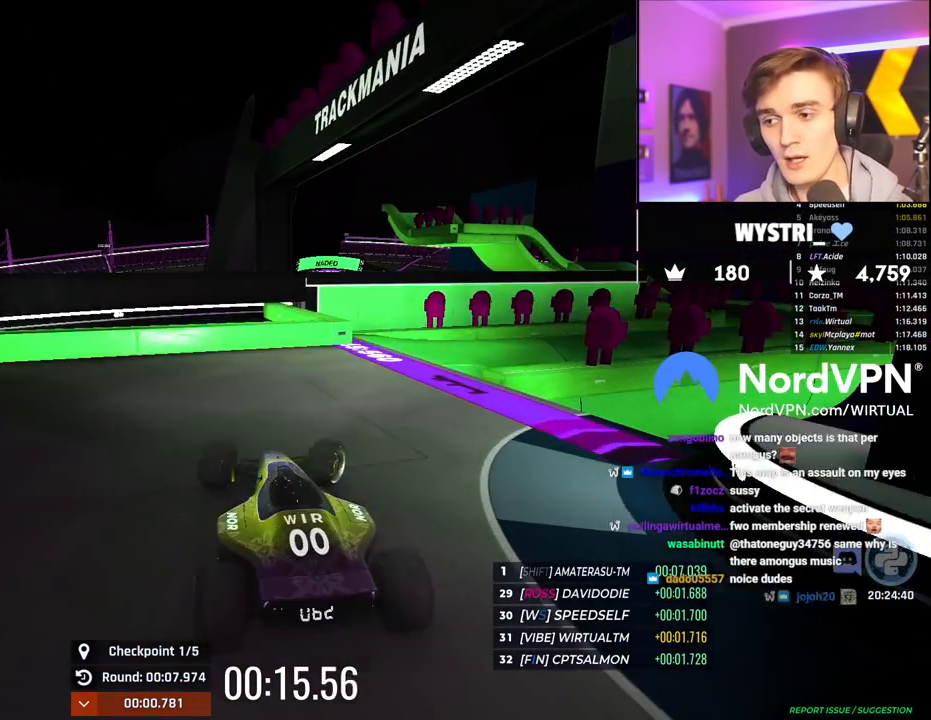
{"keys": [], "events": [[450, "up", "up"]]}
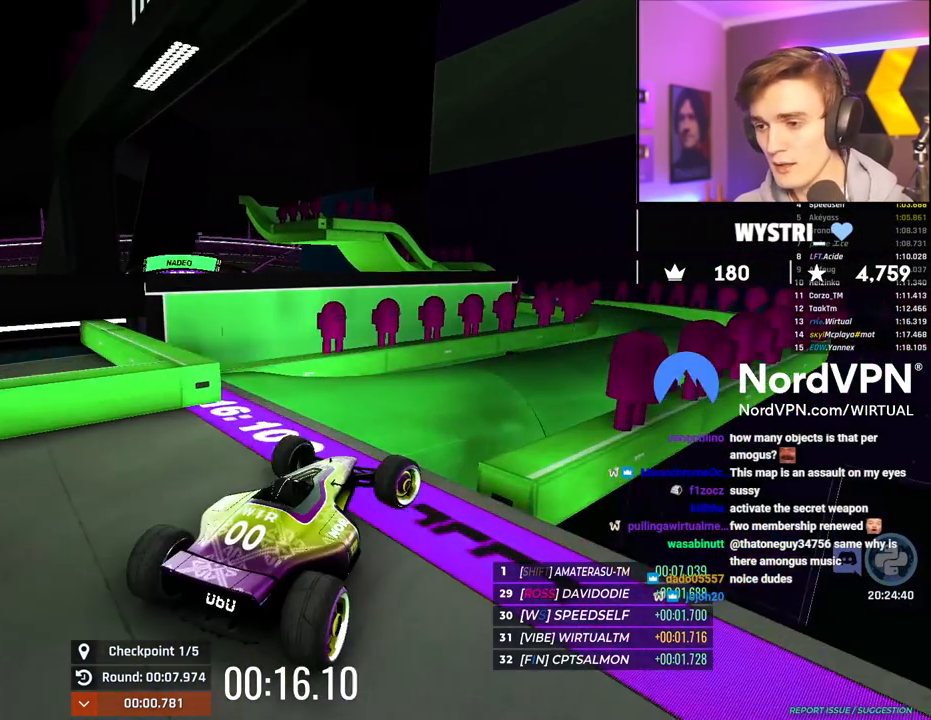
{"keys": [], "events": [[184, "left", "down"], [317, "left", "up"]]}
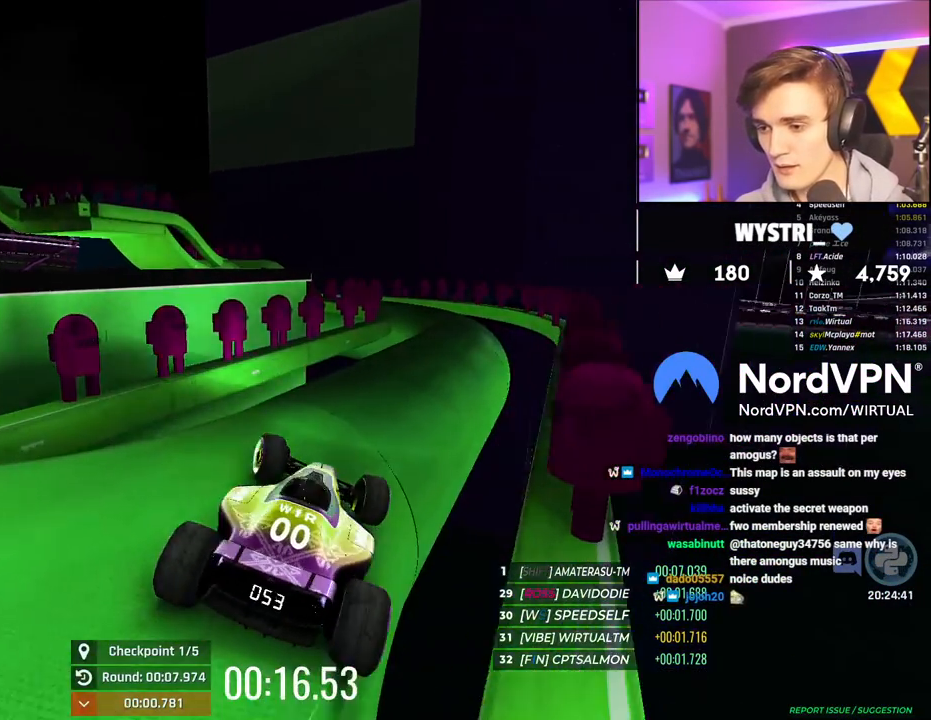
{"keys": ["right"], "events": [[100, "up", "down"], [150, "right", "down"], [384, "up", "up"]]}
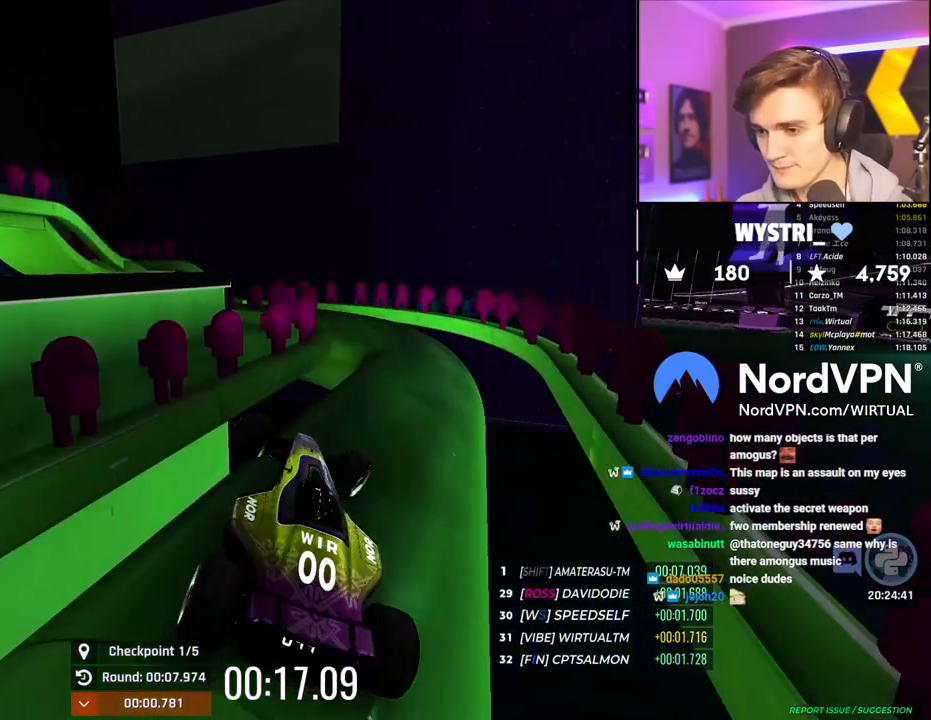
{"keys": ["up"], "events": [[167, "up", "down"], [200, "right", "up"], [250, "left", "down"], [400, "left", "up"]]}
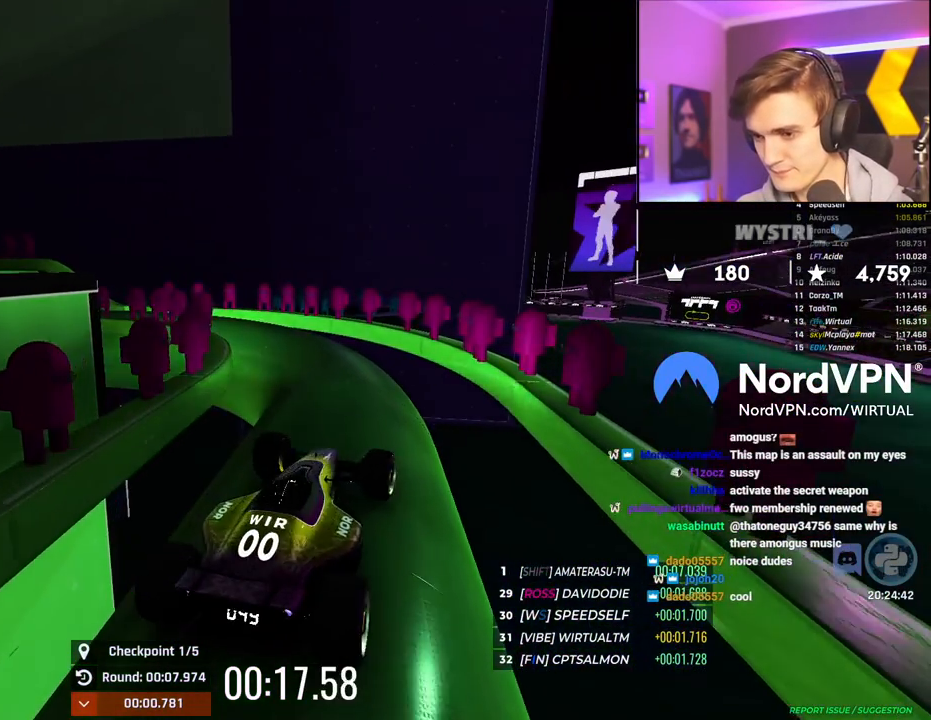
{"keys": ["left", "up"], "events": [[34, "left", "down"], [267, "left", "up"], [417, "left", "down"]]}
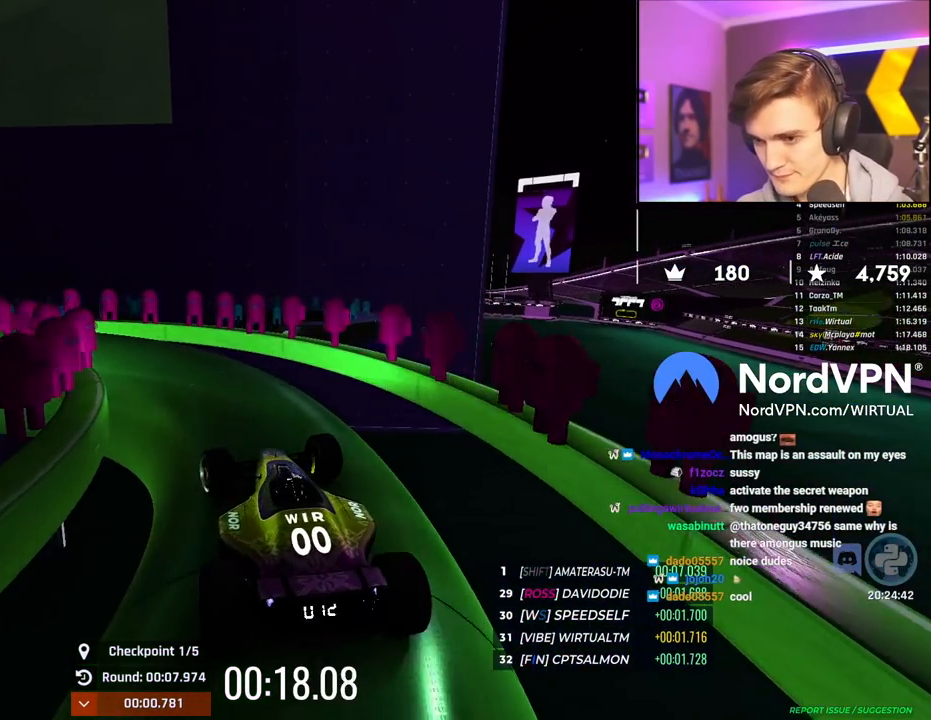
{"keys": ["left", "up"], "events": [[50, "left", "up"], [150, "left", "down"], [284, "left", "up"], [467, "left", "down"]]}
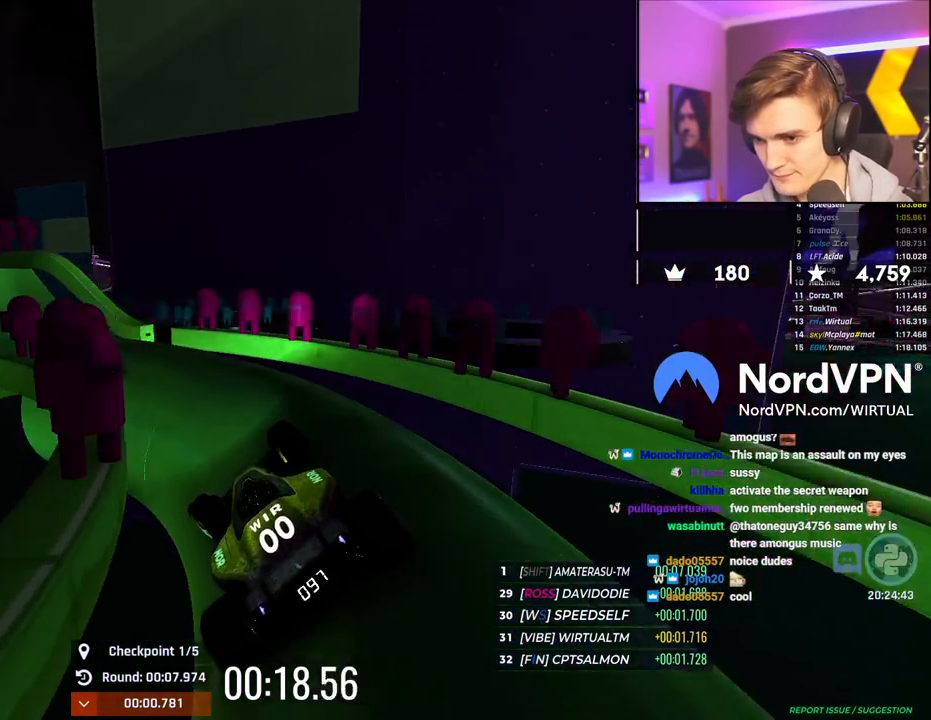
{"keys": ["up"], "events": [[167, "left", "up"], [400, "left", "down"], [484, "left", "up"]]}
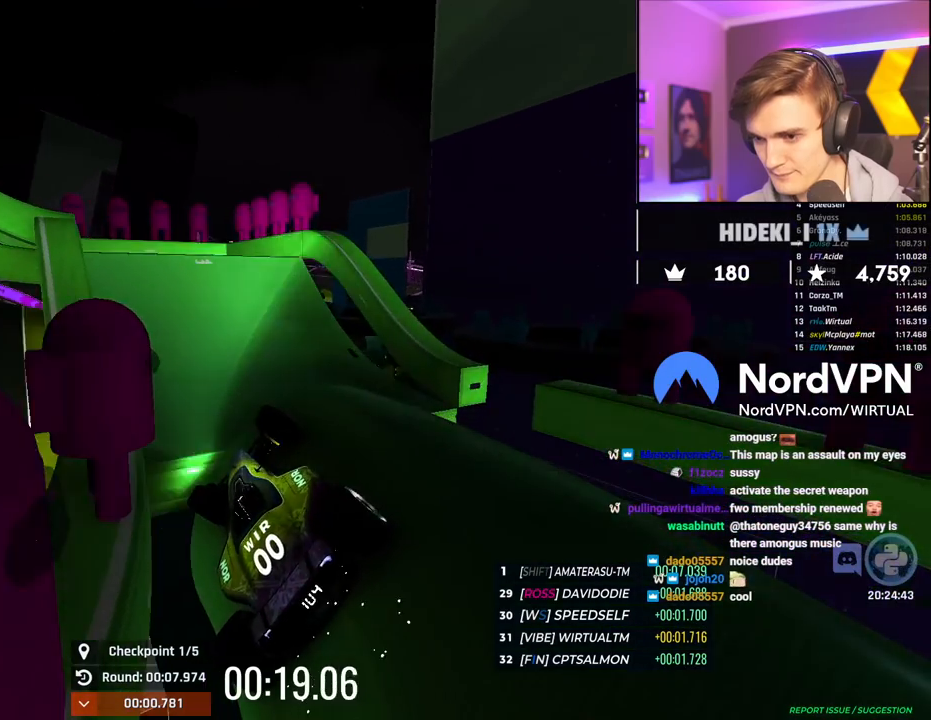
{"keys": ["up"], "events": [[184, "left", "down"], [267, "left", "up"]]}
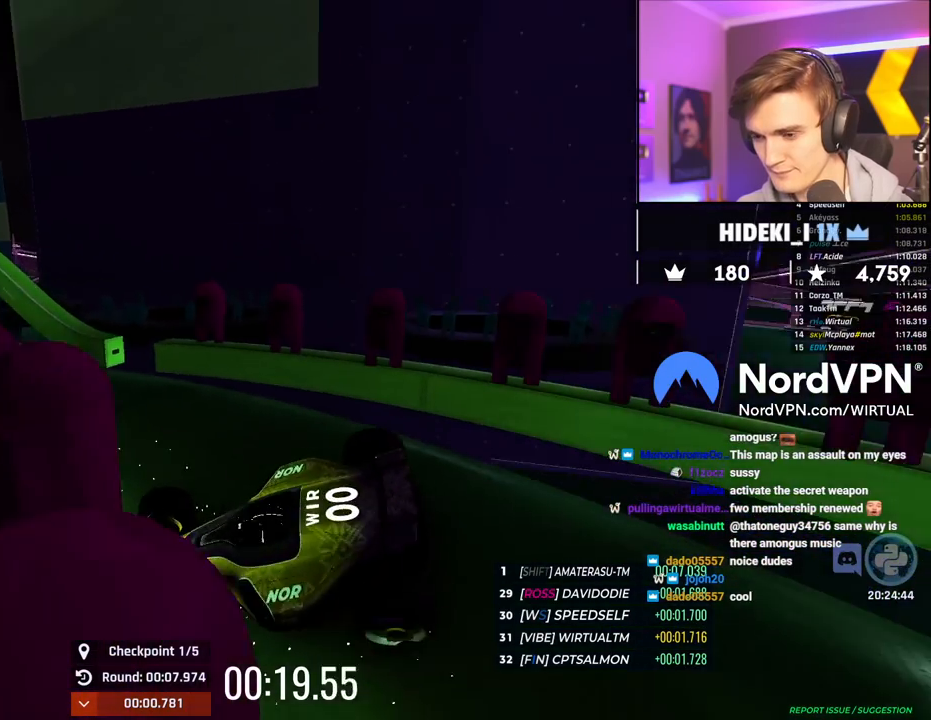
{"keys": ["up"], "events": []}
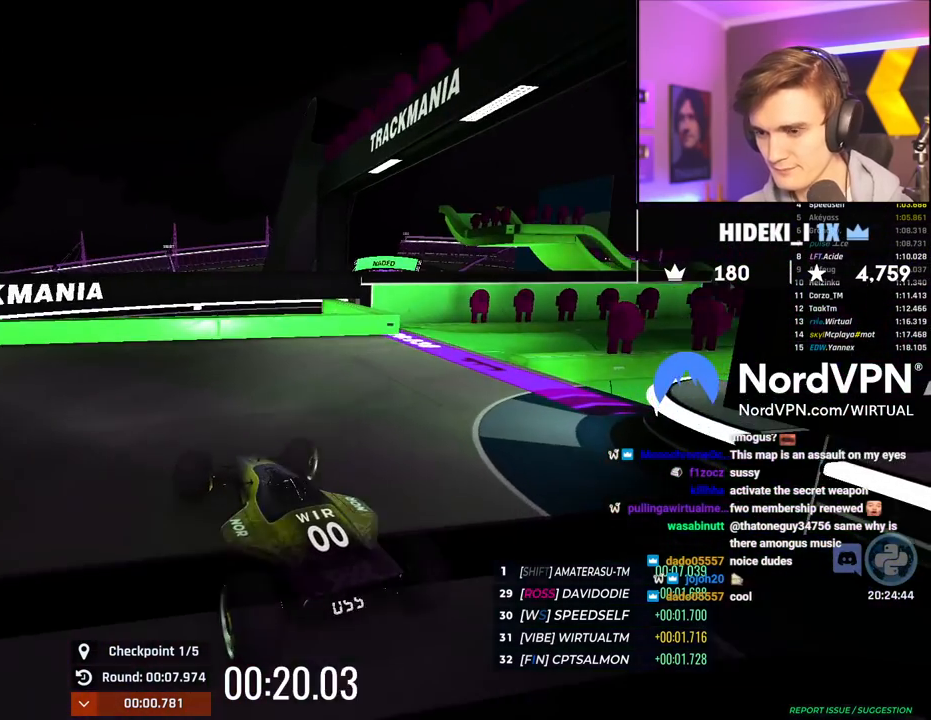
{"keys": ["up"], "events": []}
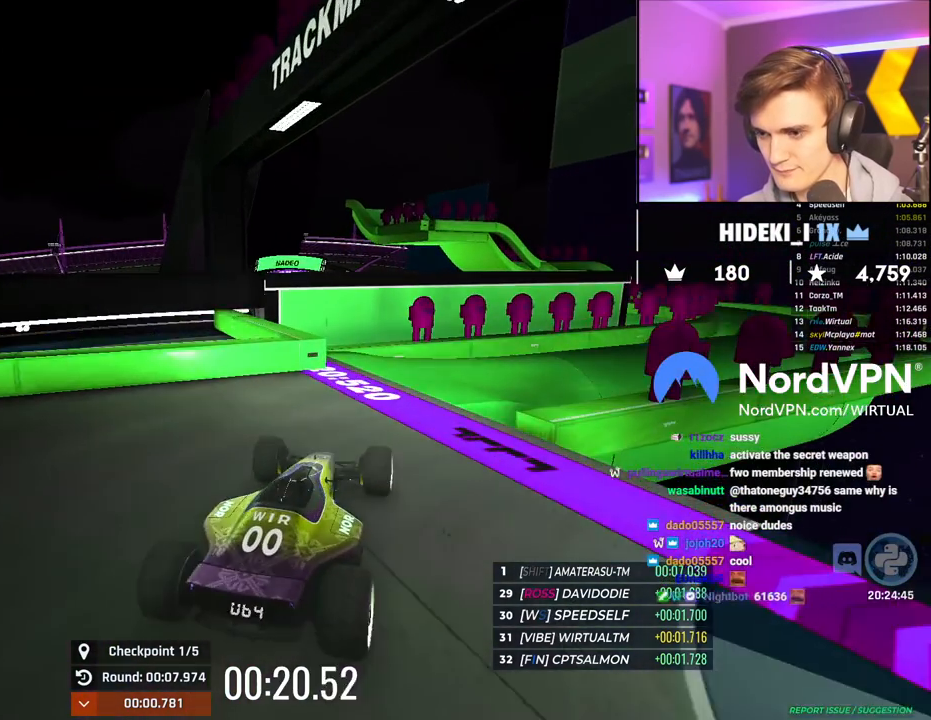
{"keys": ["up"], "events": []}
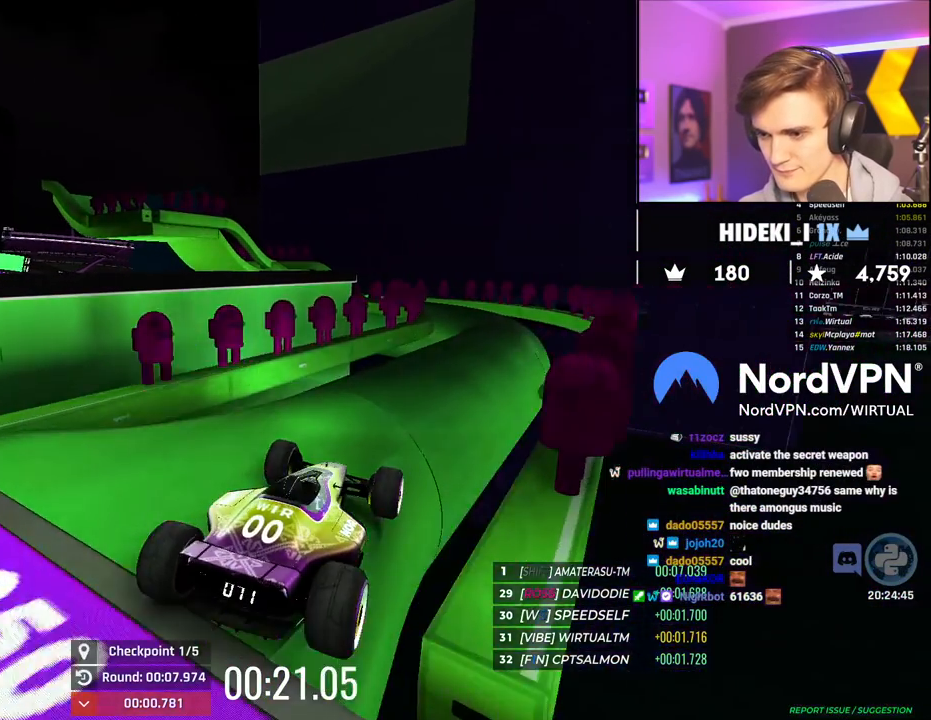
{"keys": [], "events": [[284, "up", "up"]]}
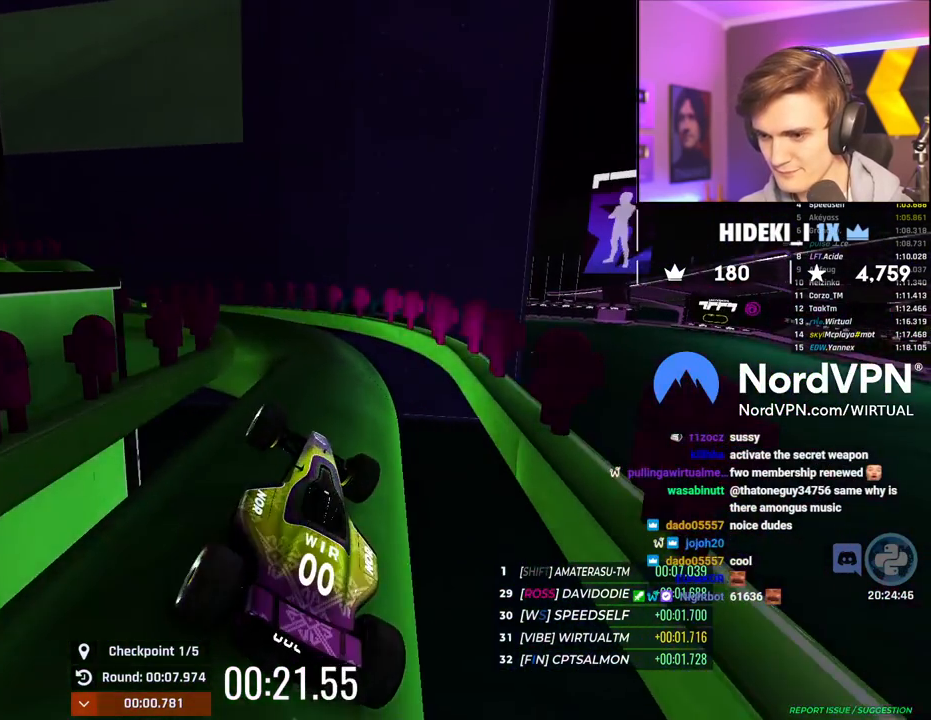
{"keys": ["left", "up"], "events": [[17, "up", "down"], [300, "left", "down"], [434, "left", "up"], [484, "left", "down"]]}
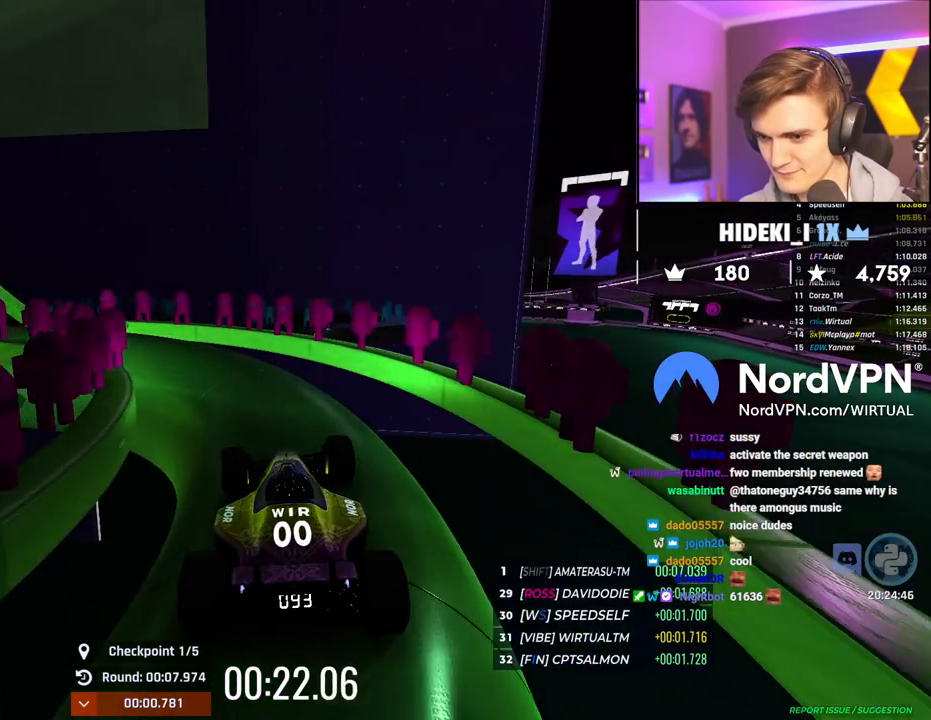
{"keys": ["left", "up"], "events": [[417, "left", "up"], [500, "left", "down"]]}
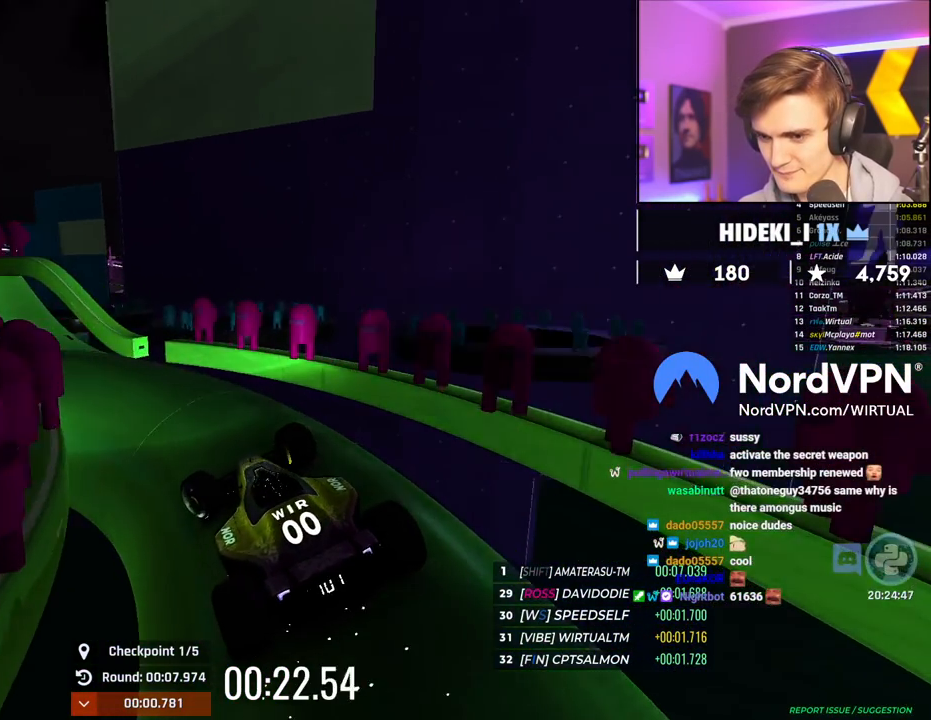
{"keys": ["up"], "events": [[200, "left", "up"], [334, "right", "down"], [467, "right", "up"]]}
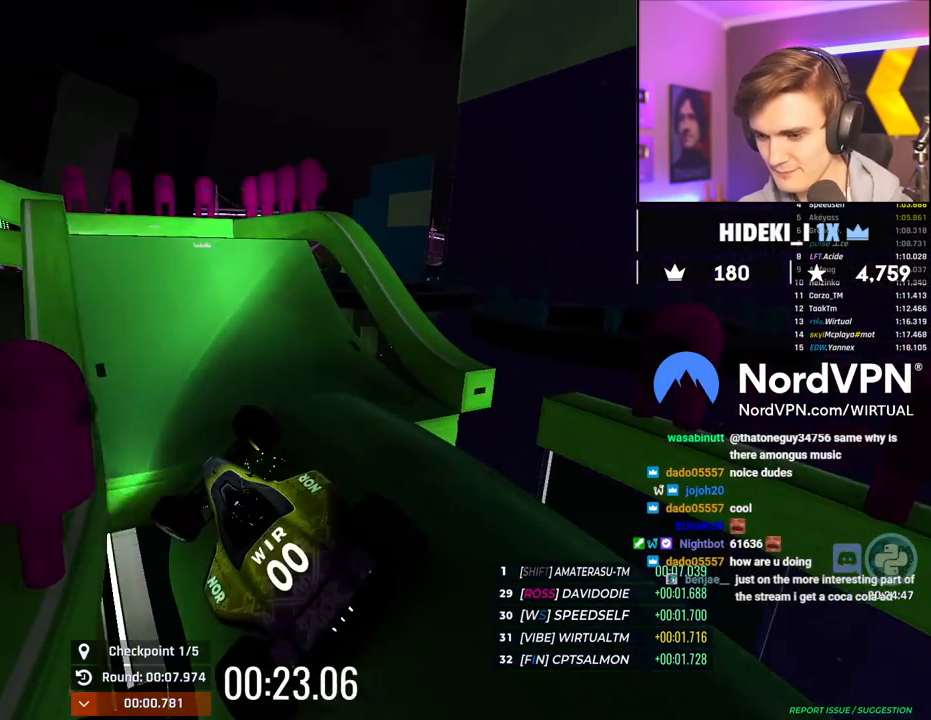
{"keys": ["up"], "events": [[17, "left", "down"], [167, "left", "up"]]}
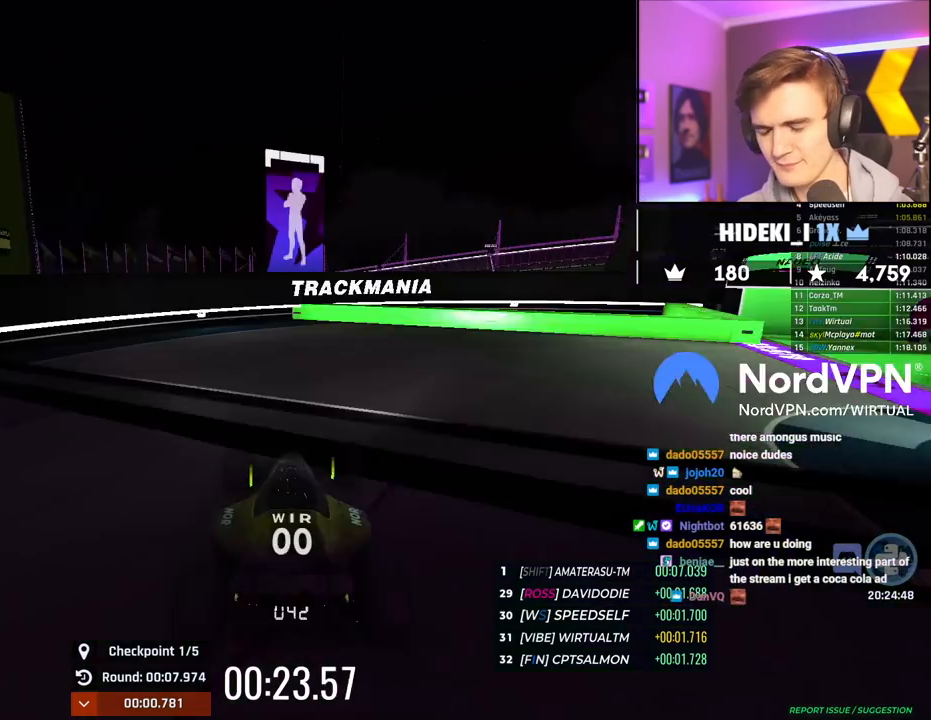
{"keys": ["up"], "events": []}
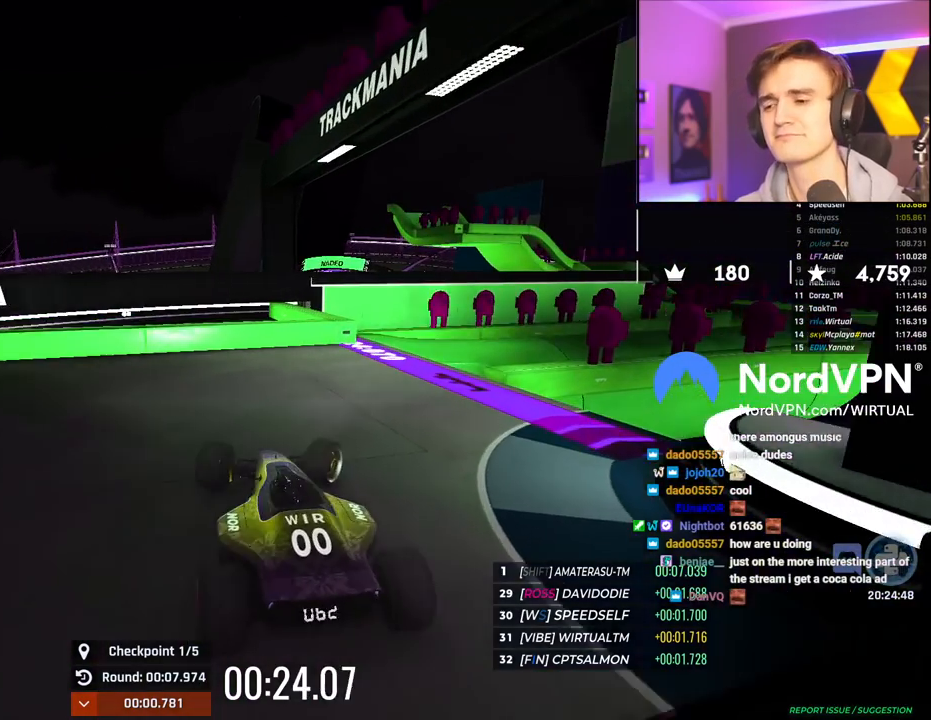
{"keys": ["up"], "events": []}
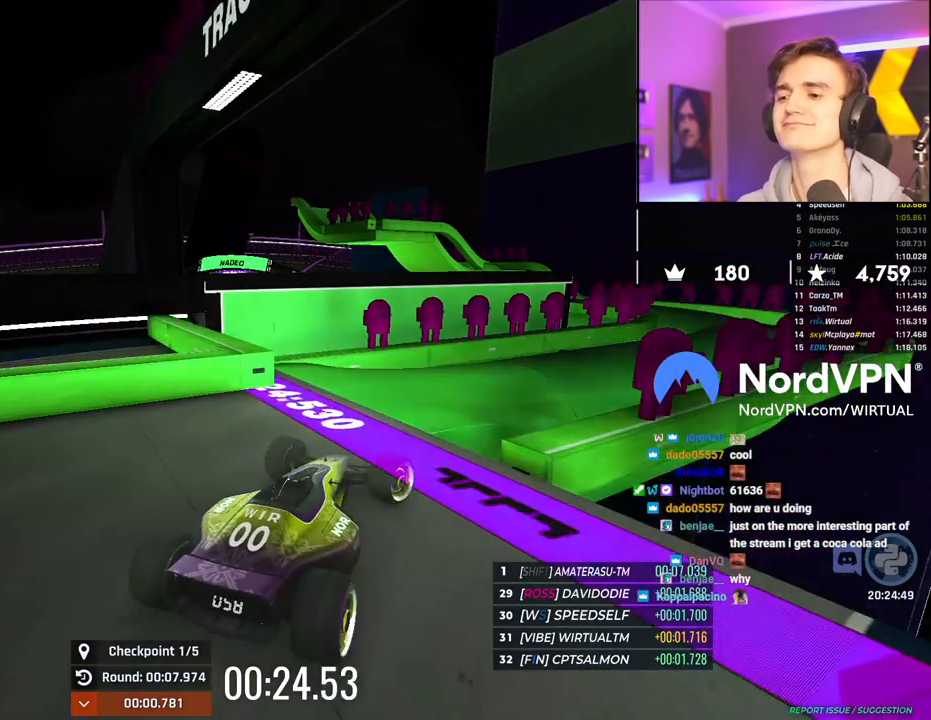
{"keys": [], "events": [[100, "up", "up"]]}
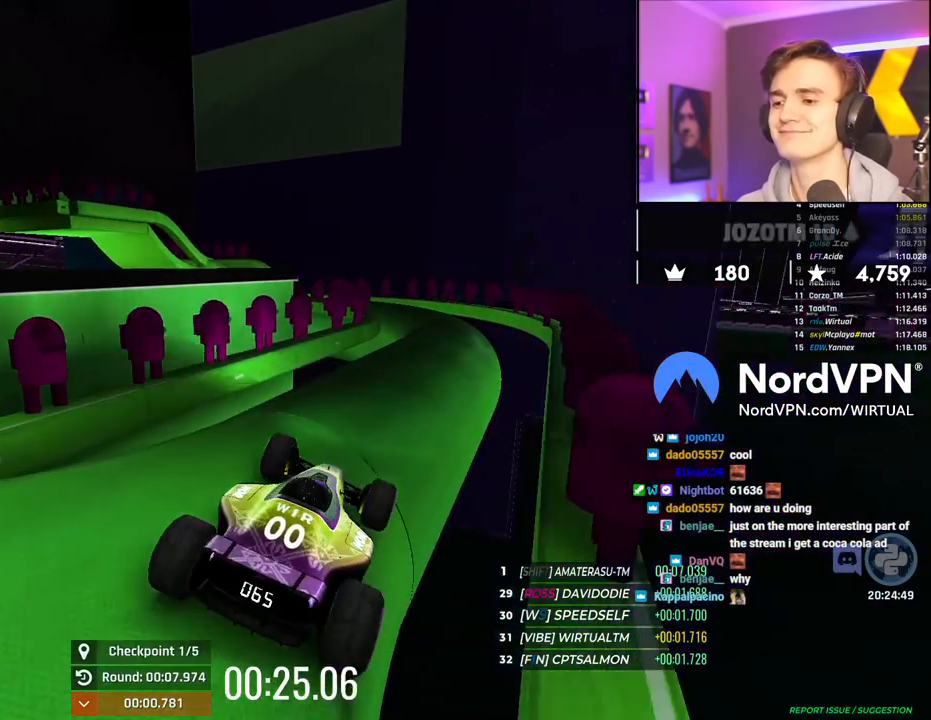
{"keys": ["up"], "events": [[84, "up", "down"]]}
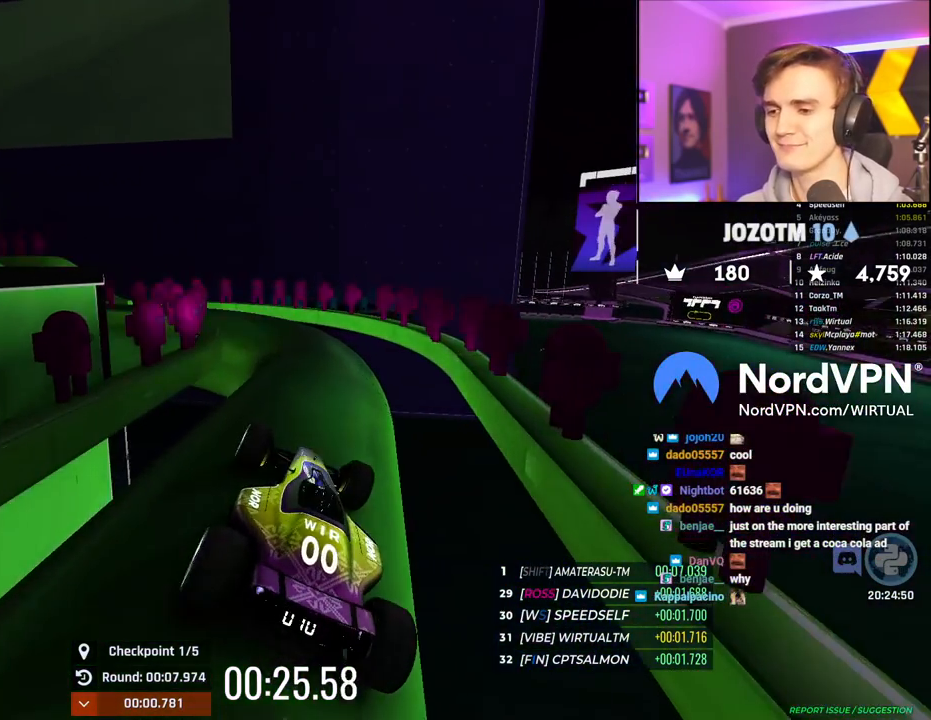
{"keys": ["left", "up"], "events": [[234, "left", "down"], [334, "left", "up"], [467, "left", "down"]]}